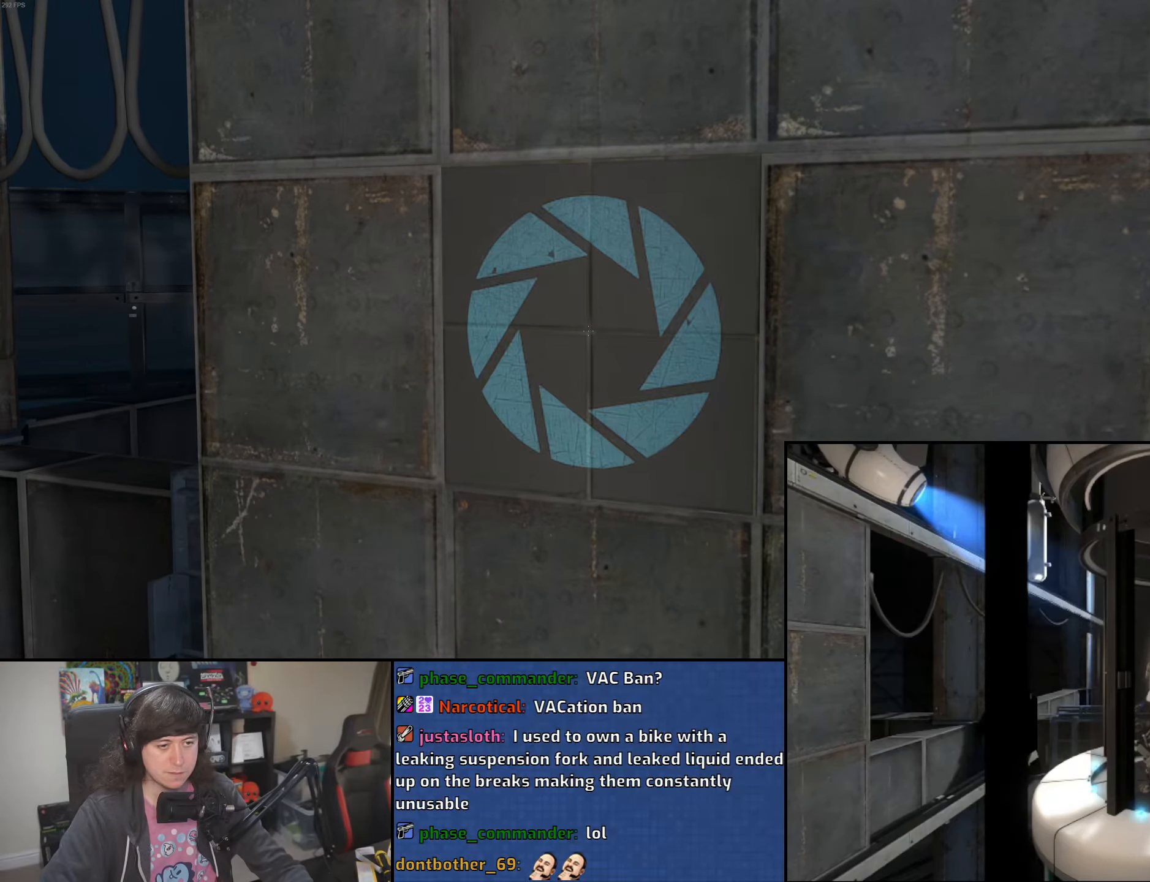
Gameplay with keyboard and mouse; each line is a JSON object with the keys and mouse buttons held at the frame after it. "events" lists presses ("down") and releases ("up") of "1", "2", "3", "4", "5", "6", "8", "a", "alt", "b", "c", "ctrl", "d", "down", "e", "escape", "f", "f1", "f2", "f3", "g", "h", "left", "n", "num2", "q", "r", "right", "s", "shift", "space", "t", "tab", "up", "v", "w", "x", "y", "z", "mouse_left", "mouse_wheel" and "mouse_right" between this image and that frame as [ms after this image, input, new state], when the widget could be followed in between. "mouse_left", "mouse_wheel", "mouse_right" = the "left", "wheel", "right" buttons of the "mouse" list. No other keys are recorded. "wheel" means that the mouse wheel is clicked or scrolled. Mouse movement is not recorded.
{"keys": [], "mouse": [], "events": []}
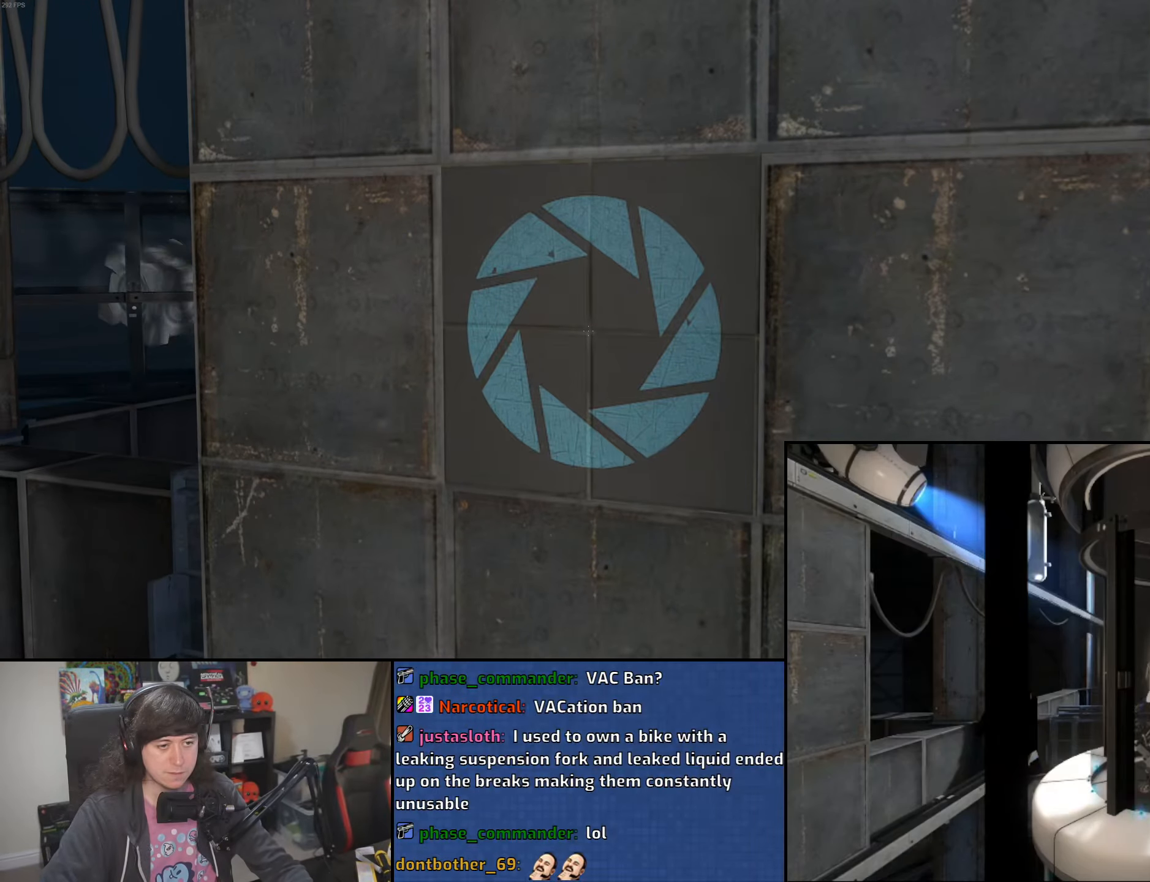
{"keys": [], "mouse": [], "events": []}
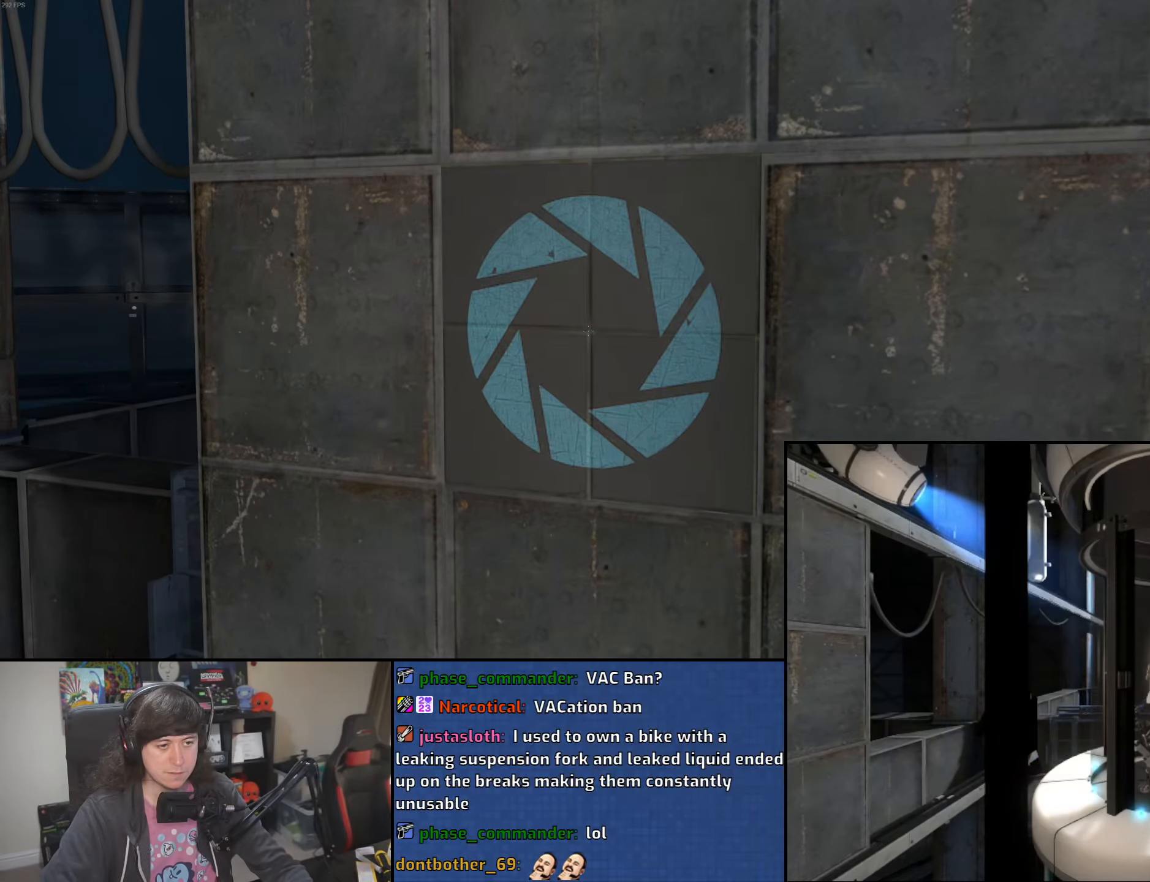
{"keys": [], "mouse": [], "events": []}
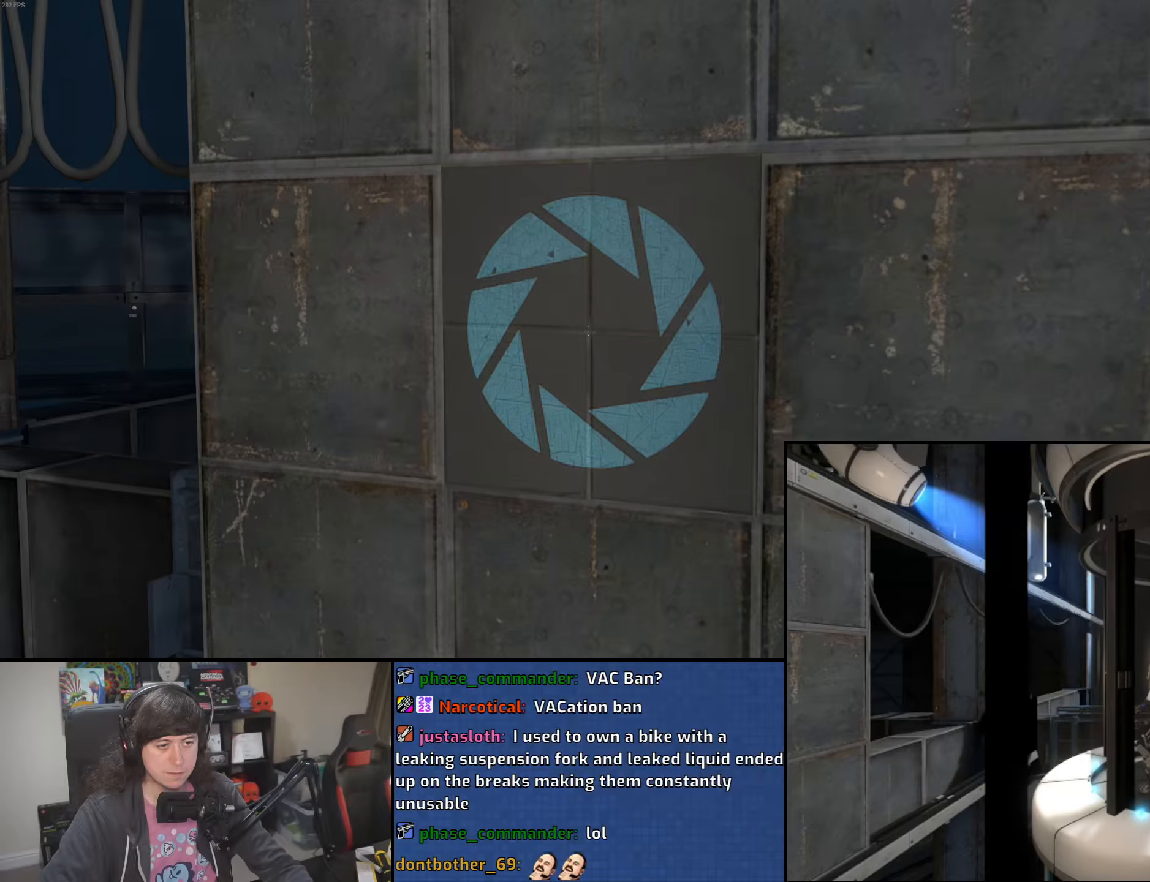
{"keys": [], "mouse": [], "events": [[283, "f", "down"], [350, "f", "up"], [433, "f", "down"], [500, "f", "up"]]}
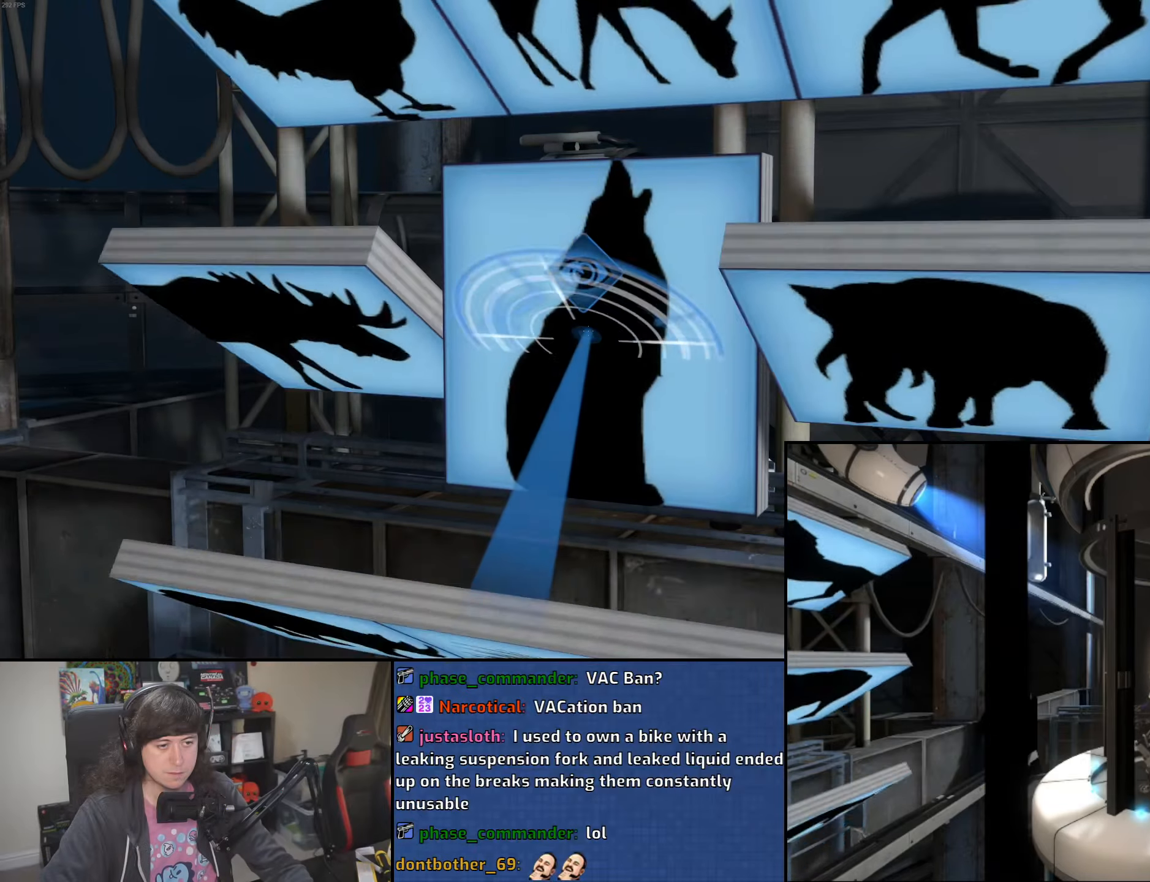
{"keys": [], "mouse": [], "events": [[300, "z", "down"], [383, "z", "up"]]}
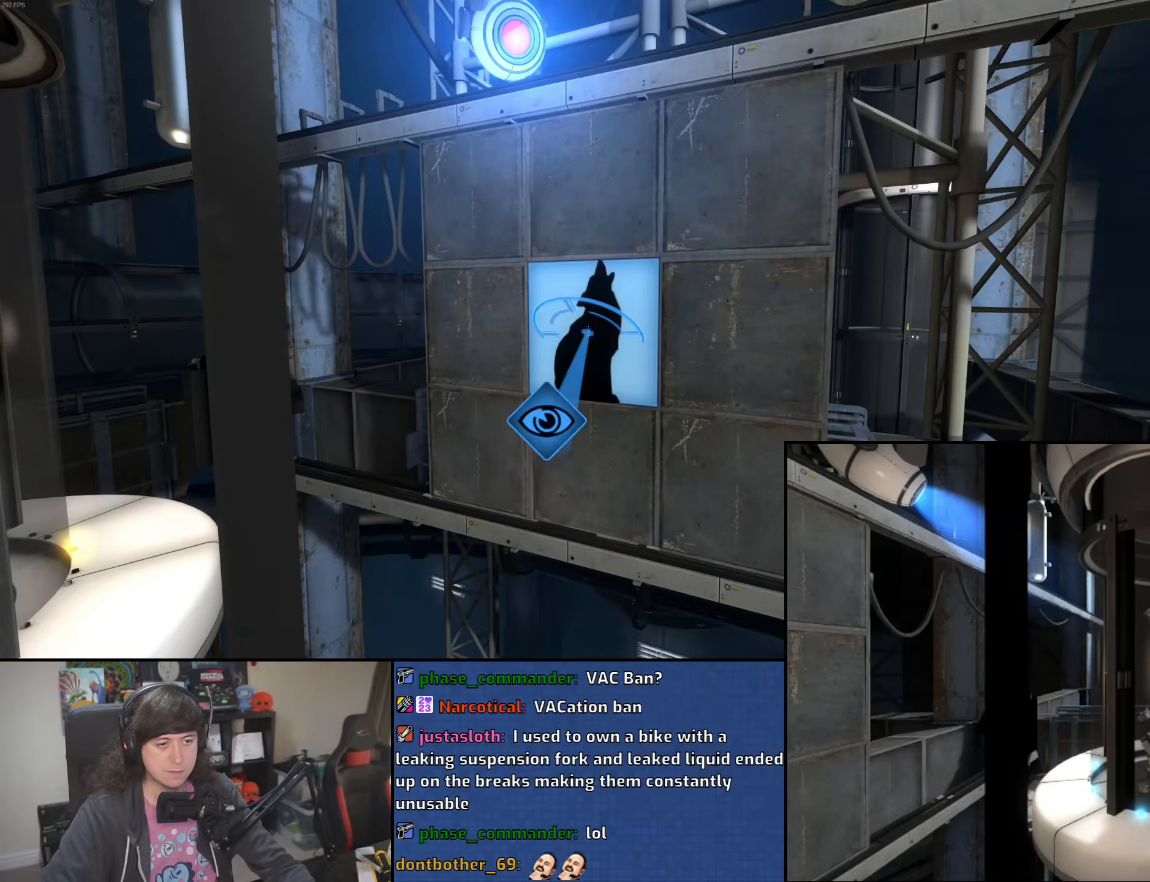
{"keys": [], "mouse": [], "events": []}
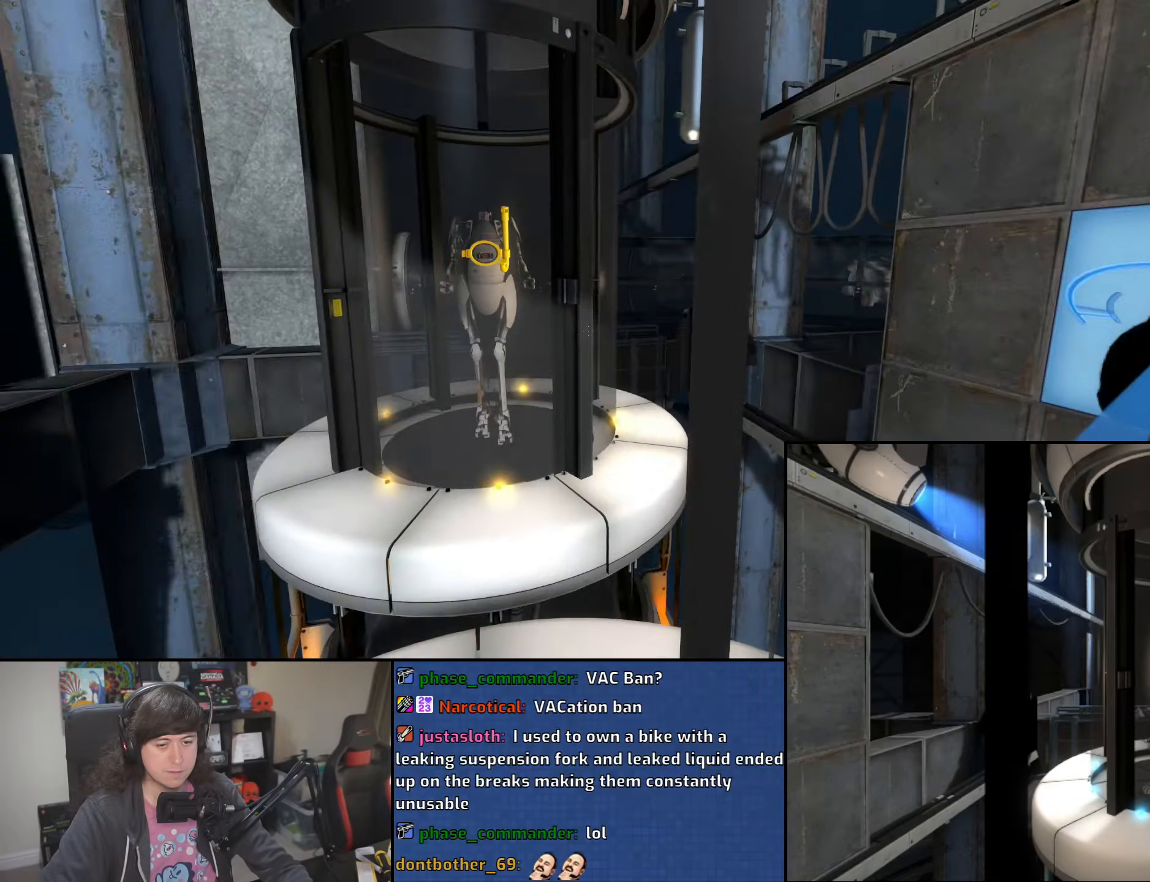
{"keys": [], "mouse": [], "events": []}
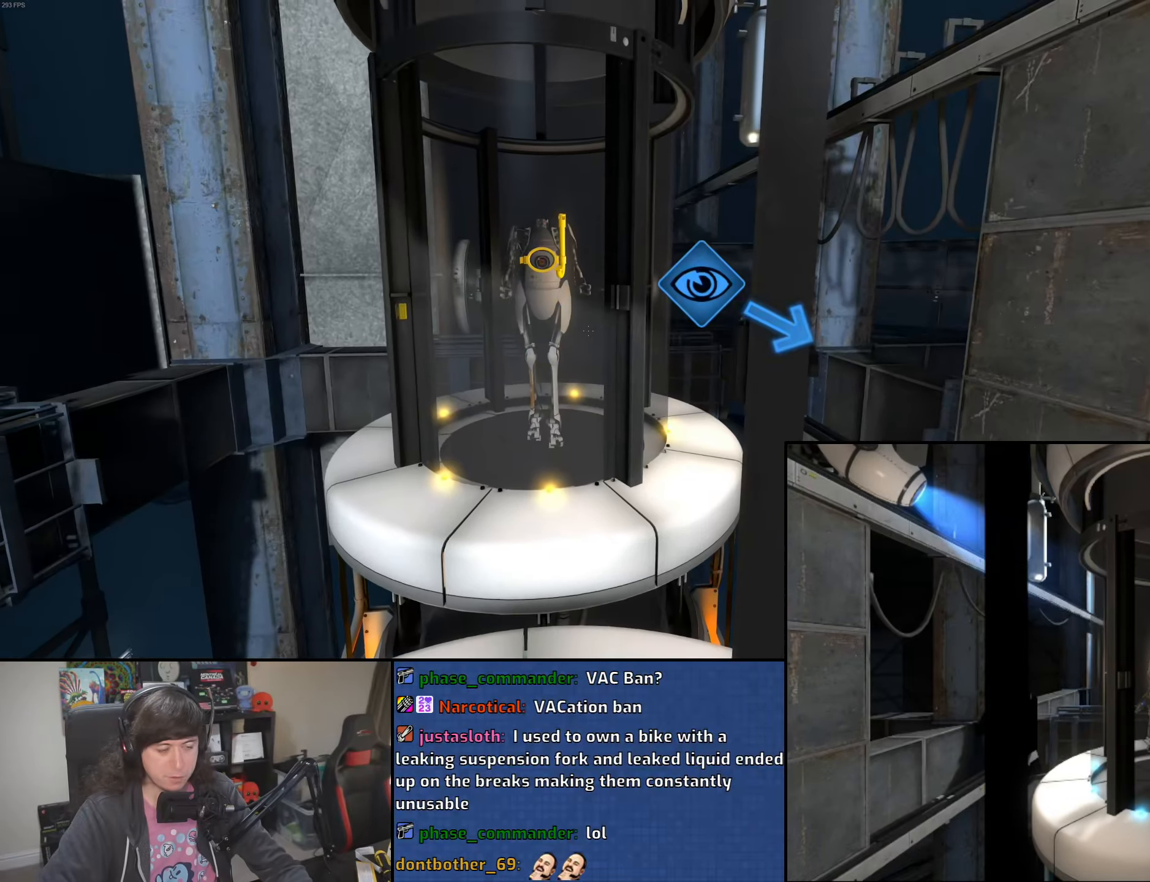
{"keys": [], "mouse": [], "events": []}
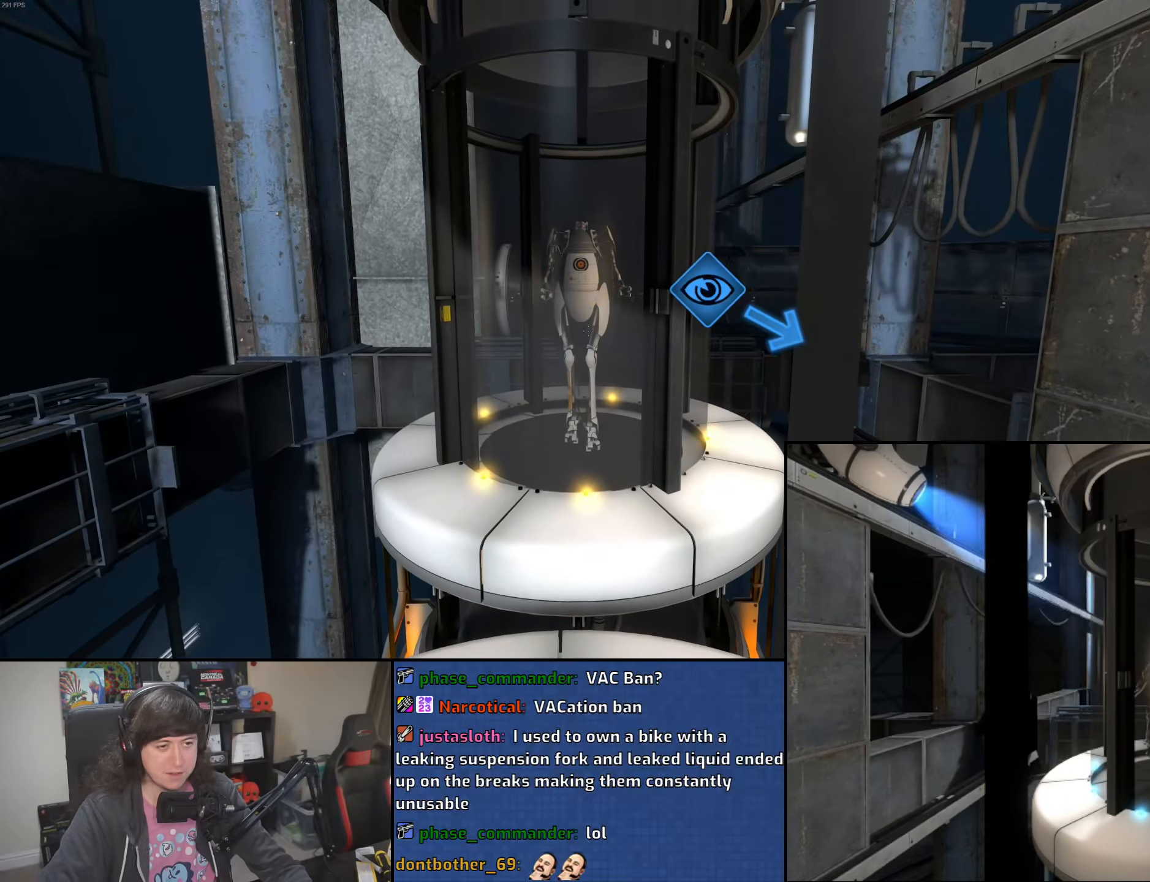
{"keys": [], "mouse": [], "events": [[116, "mouse_wheel", "down"], [300, "mouse_wheel", "up"]]}
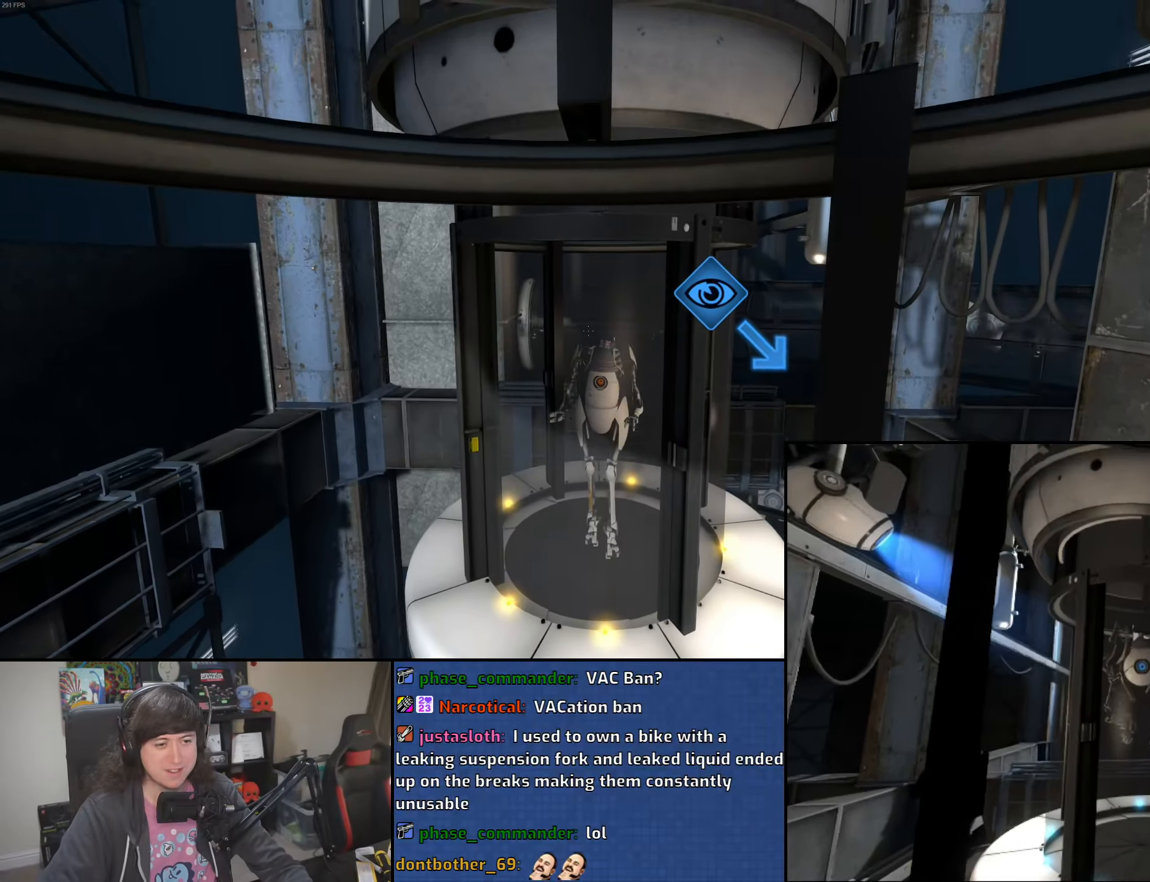
{"keys": [], "mouse": ["wheel"], "events": [[450, "mouse_wheel", "down"]]}
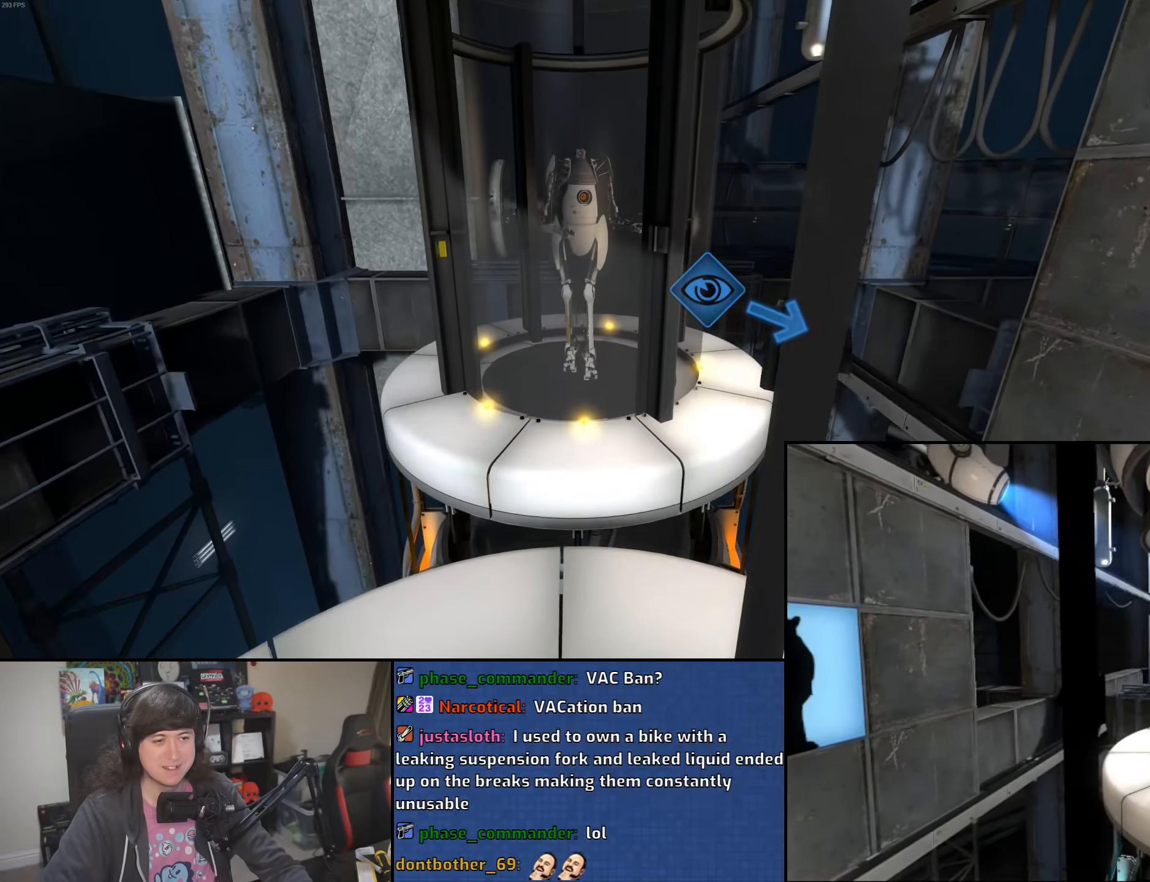
{"keys": [], "mouse": [], "events": [[166, "mouse_wheel", "up"]]}
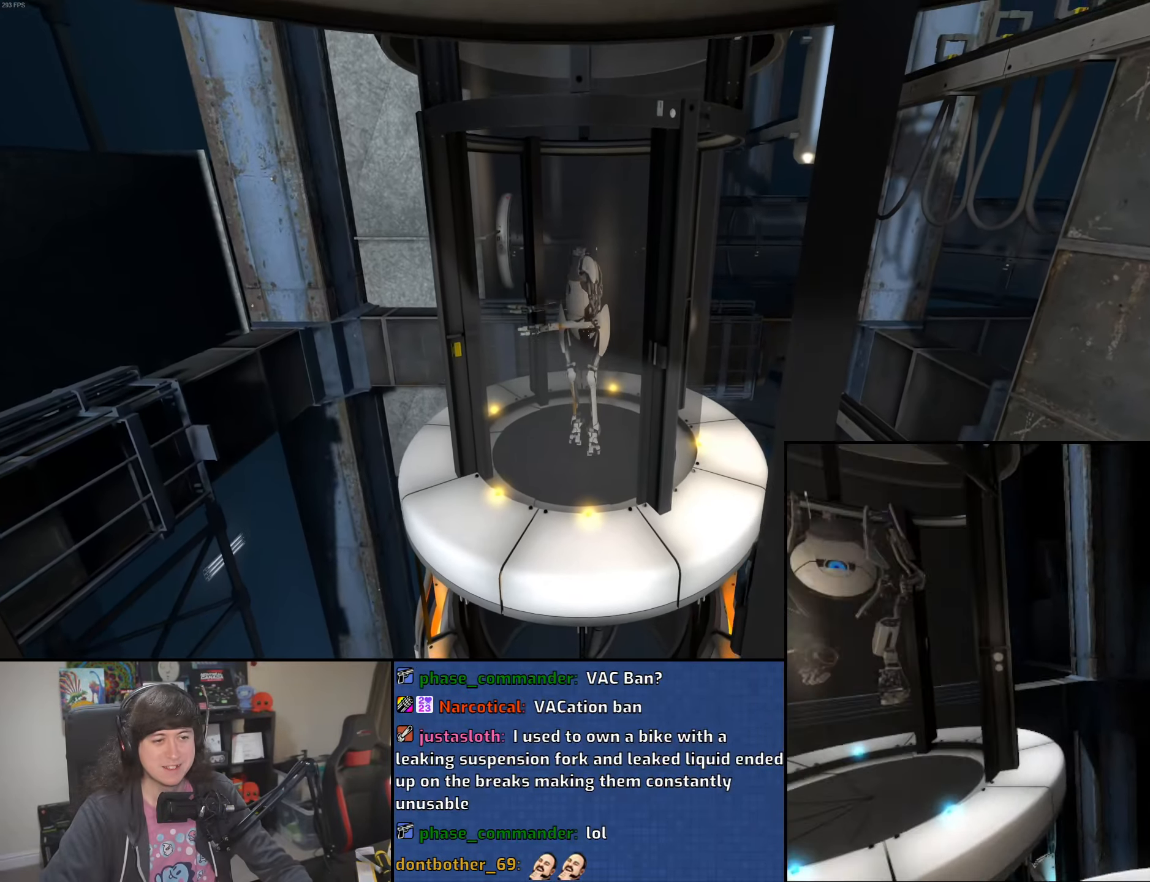
{"keys": [], "mouse": [], "events": [[250, "mouse_wheel", "down"], [450, "mouse_wheel", "up"]]}
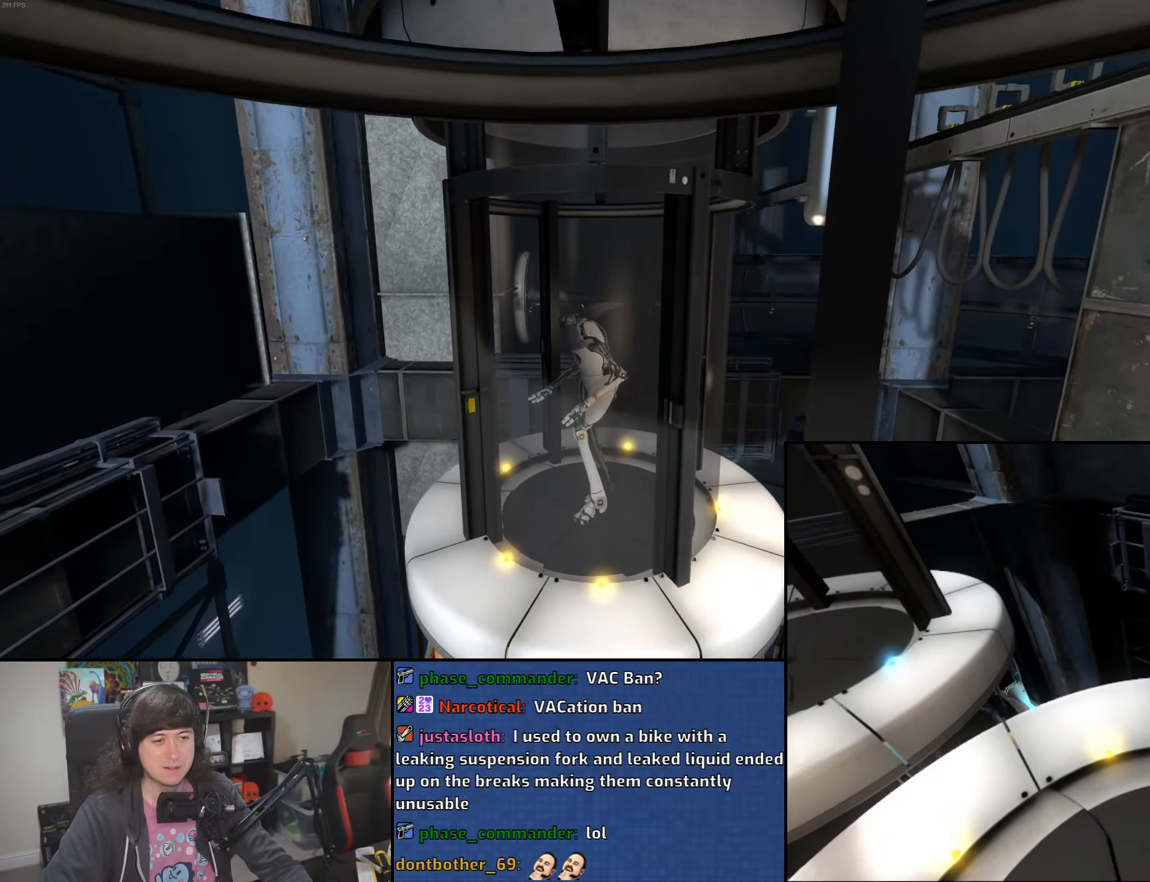
{"keys": [], "mouse": [], "events": []}
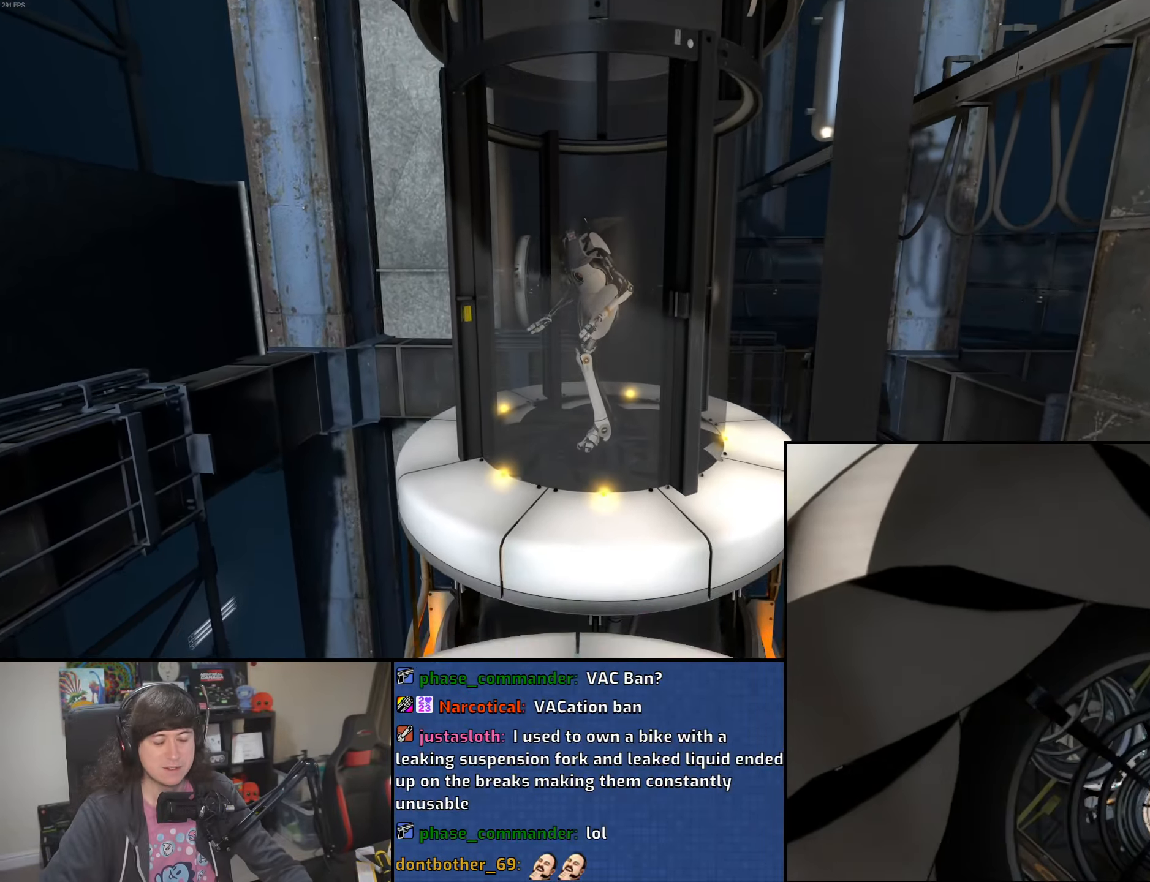
{"keys": [], "mouse": [], "events": [[33, "mouse_wheel", "down"], [250, "mouse_wheel", "up"]]}
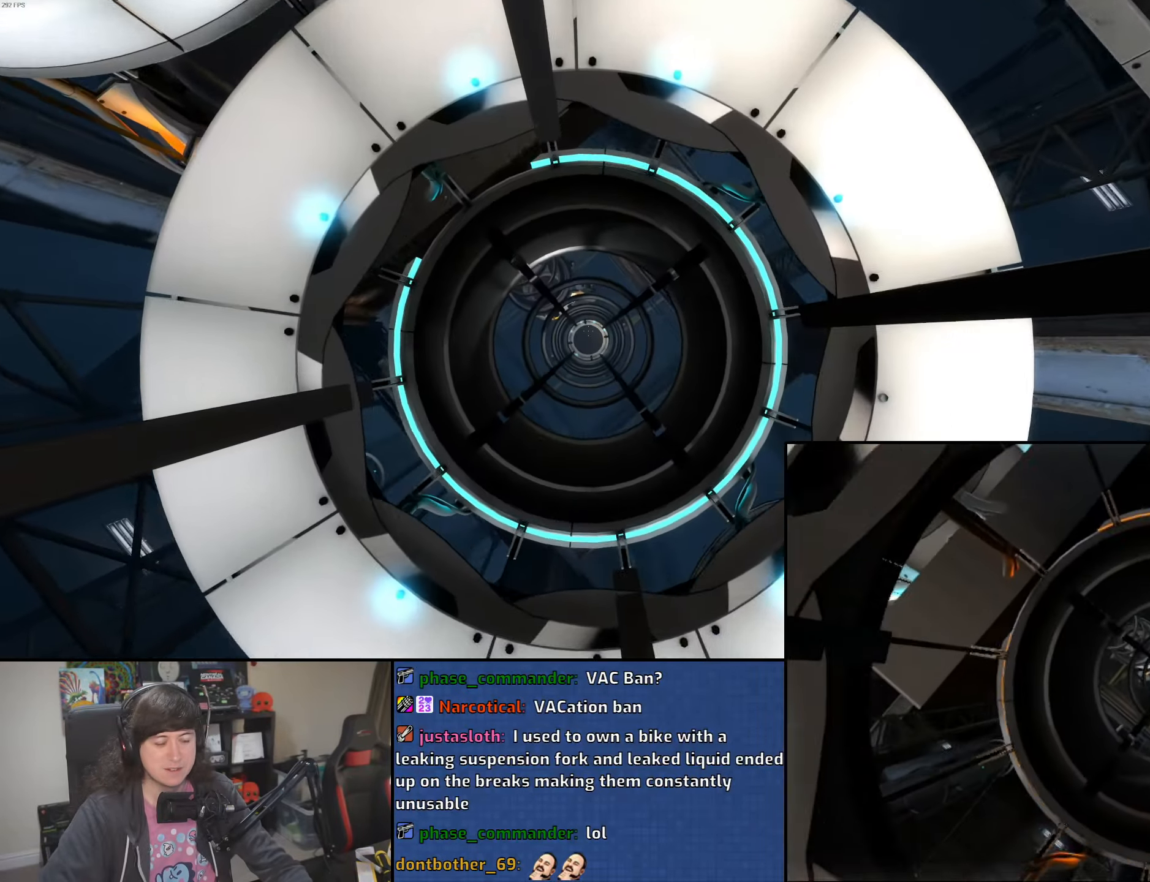
{"keys": [], "mouse": [], "events": []}
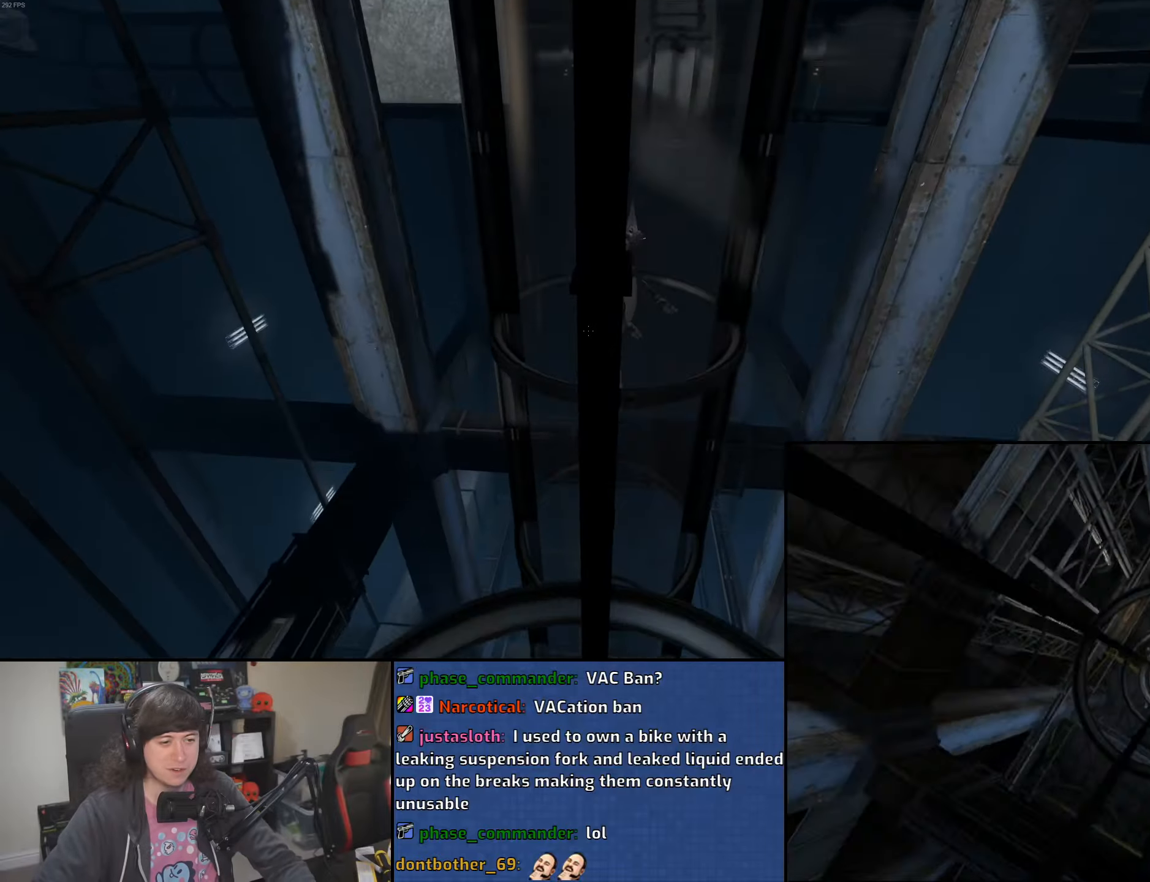
{"keys": [], "mouse": [], "events": []}
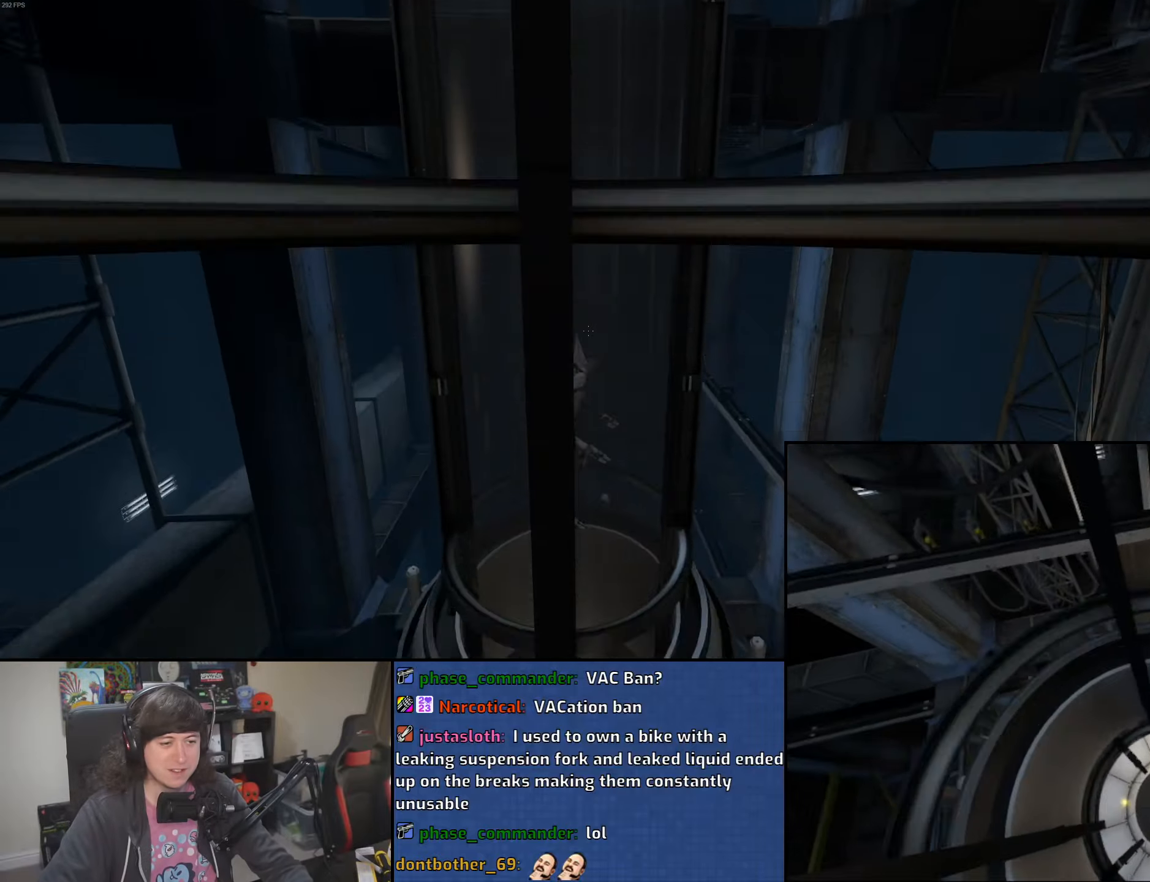
{"keys": [], "mouse": [], "events": []}
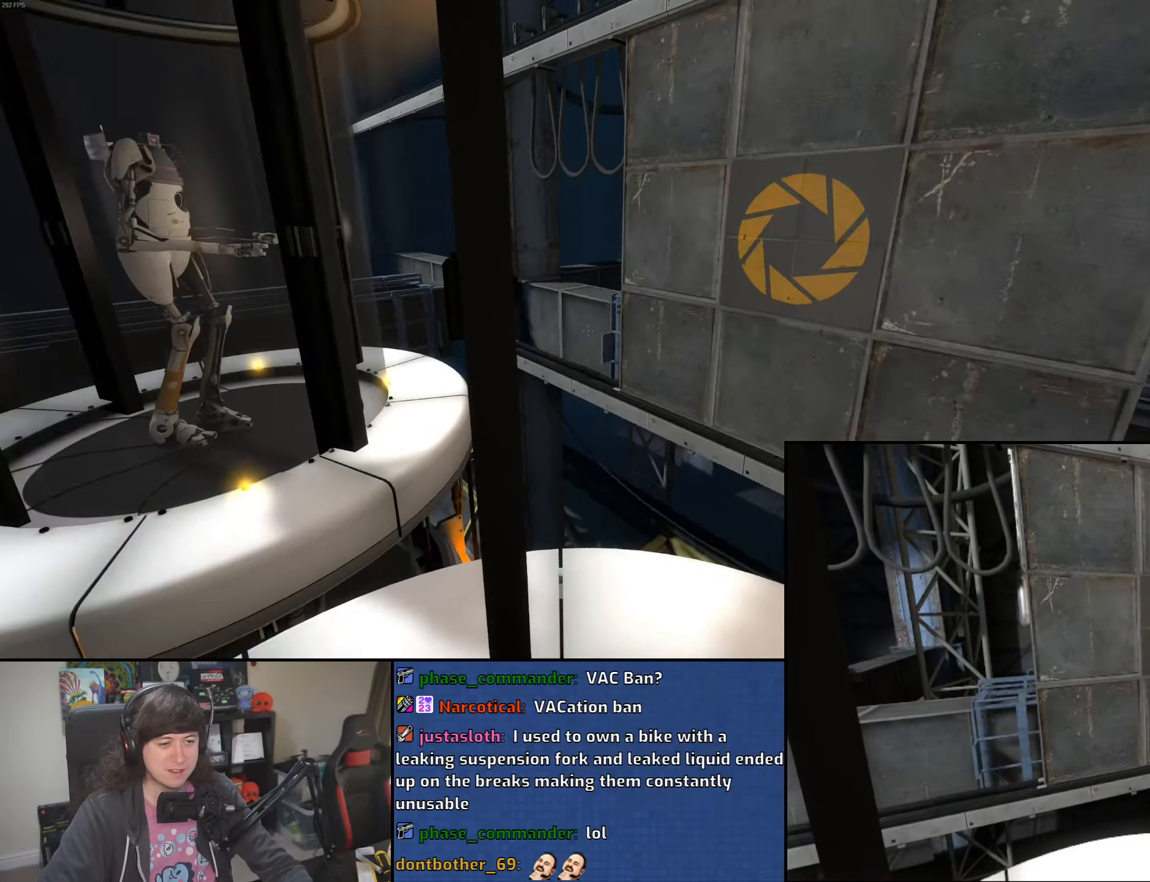
{"keys": [], "mouse": [], "events": []}
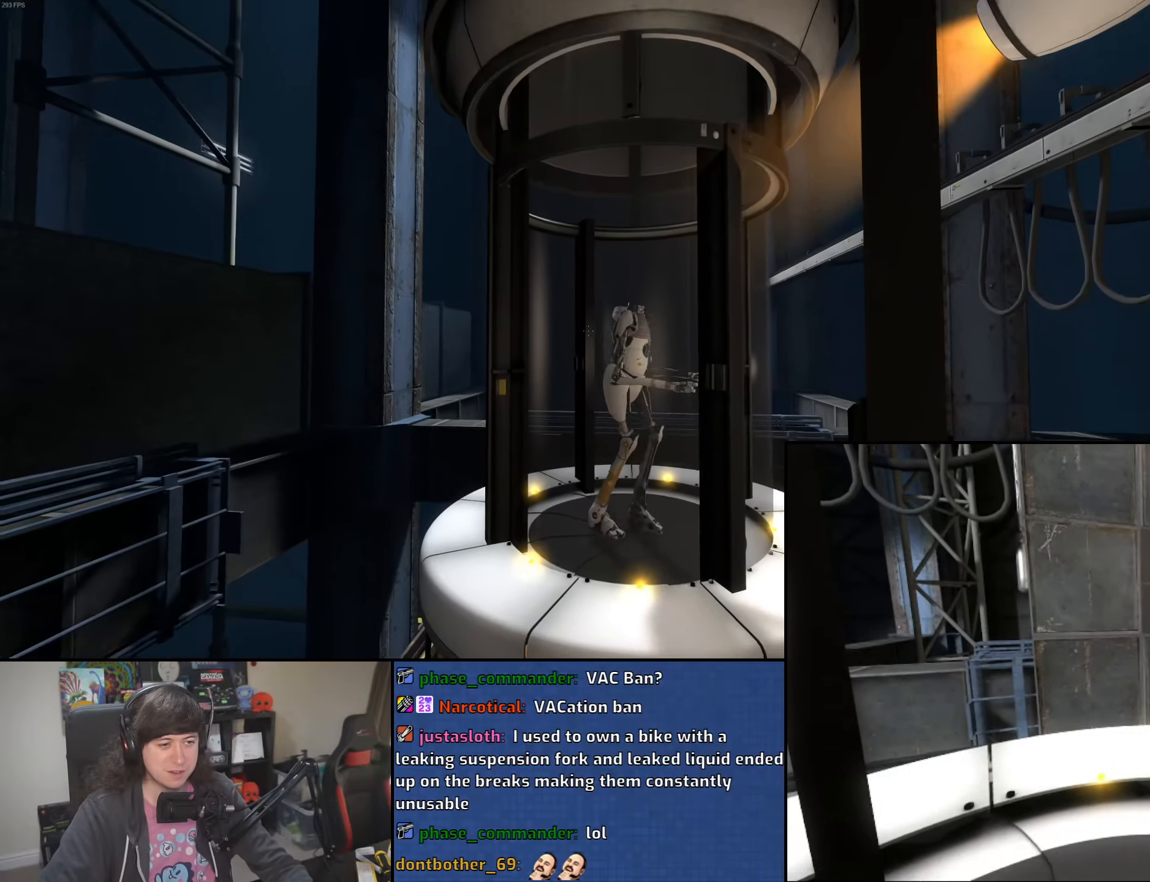
{"keys": [], "mouse": ["wheel"], "events": [[500, "mouse_wheel", "down"]]}
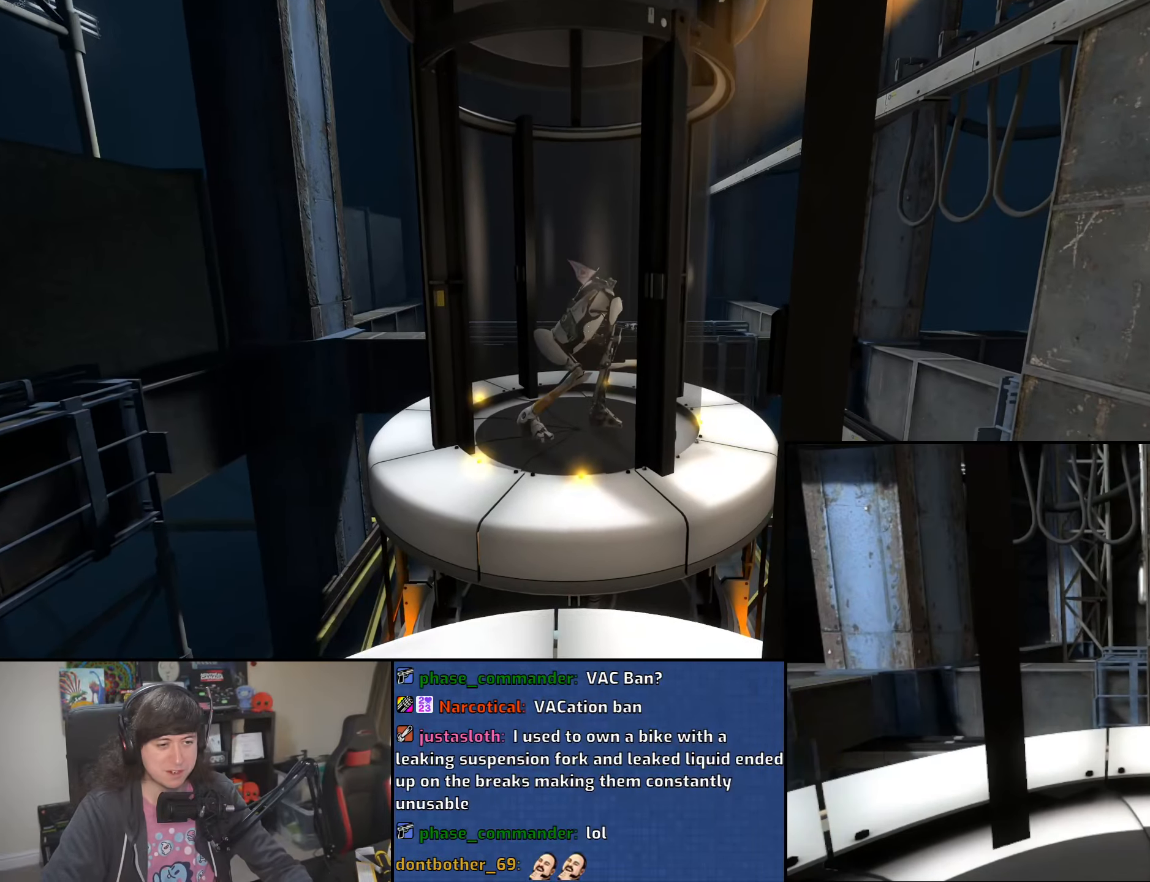
{"keys": [], "mouse": [], "events": [[200, "mouse_wheel", "up"]]}
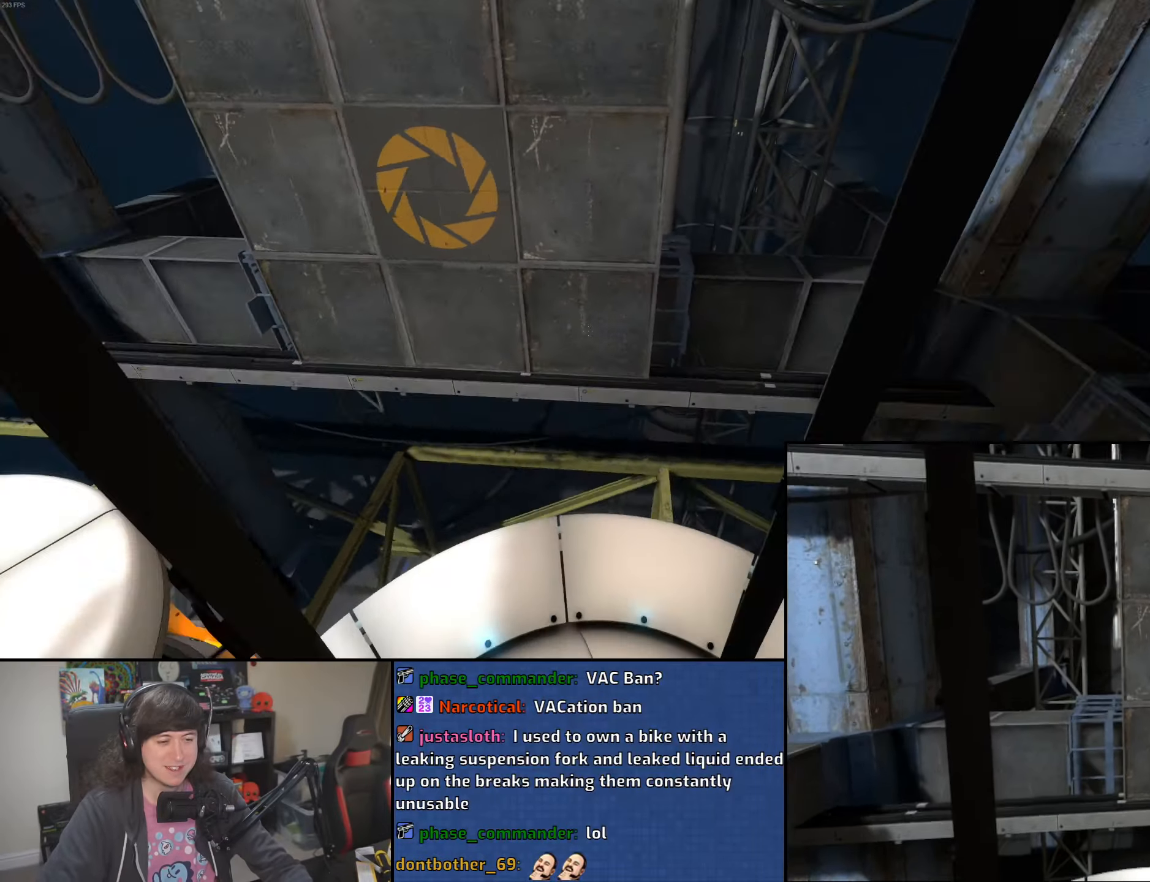
{"keys": ["a", "s"], "mouse": ["wheel"], "events": [[50, "w", "down"], [283, "a", "down"], [350, "w", "up"], [383, "mouse_wheel", "down"], [466, "s", "down"]]}
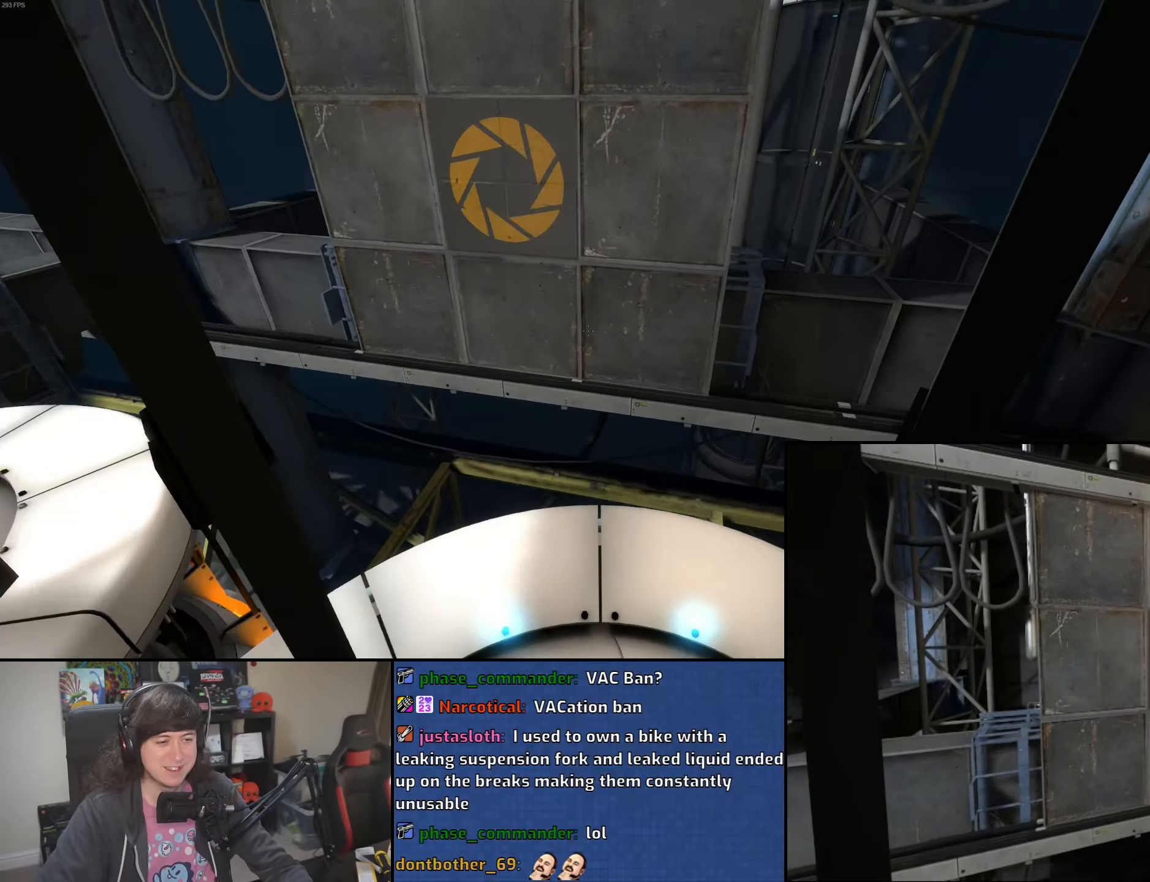
{"keys": ["a", "w"], "mouse": [], "events": [[50, "a", "up"], [100, "d", "down"], [100, "mouse_wheel", "up"], [166, "s", "up"], [300, "w", "down"], [416, "a", "down"], [416, "d", "up"]]}
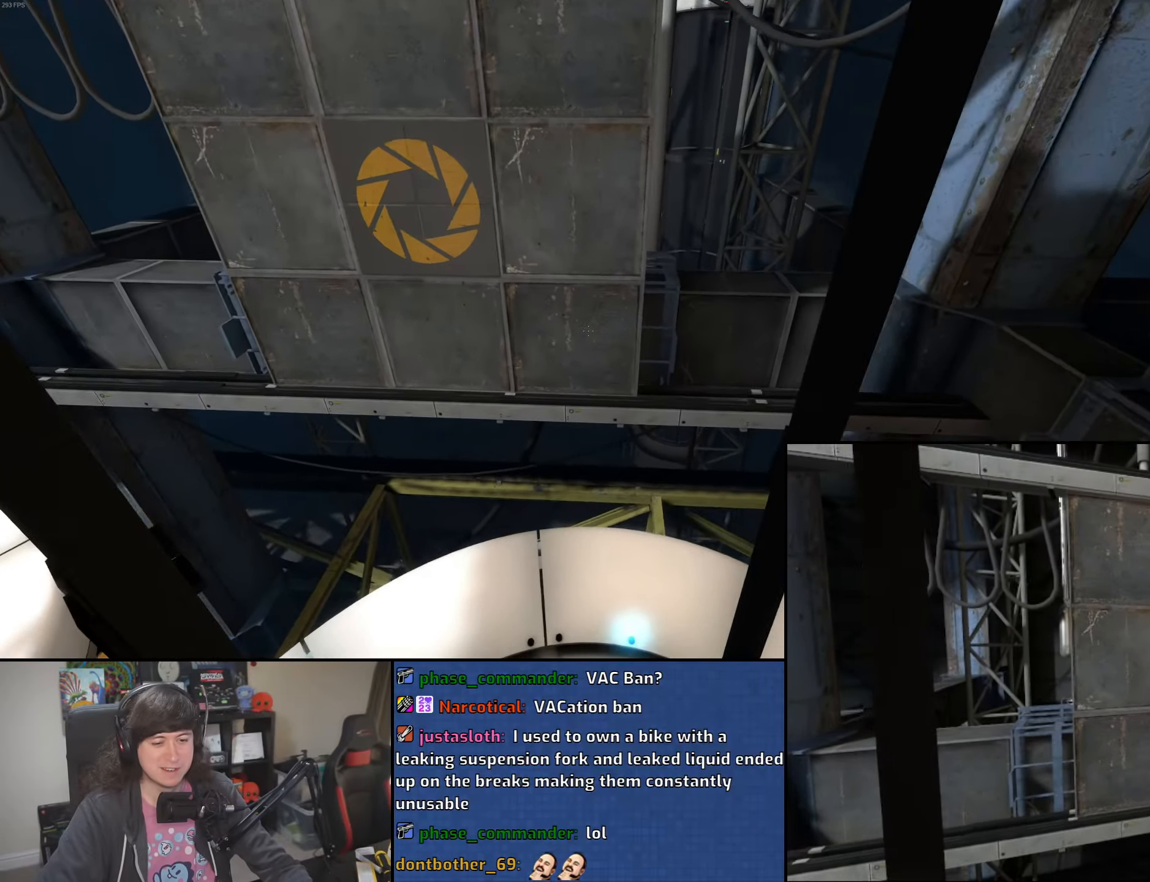
{"keys": ["d", "w"], "mouse": [], "events": [[50, "w", "up"], [150, "s", "down"], [250, "a", "up"], [266, "d", "down"], [300, "s", "up"], [416, "w", "down"]]}
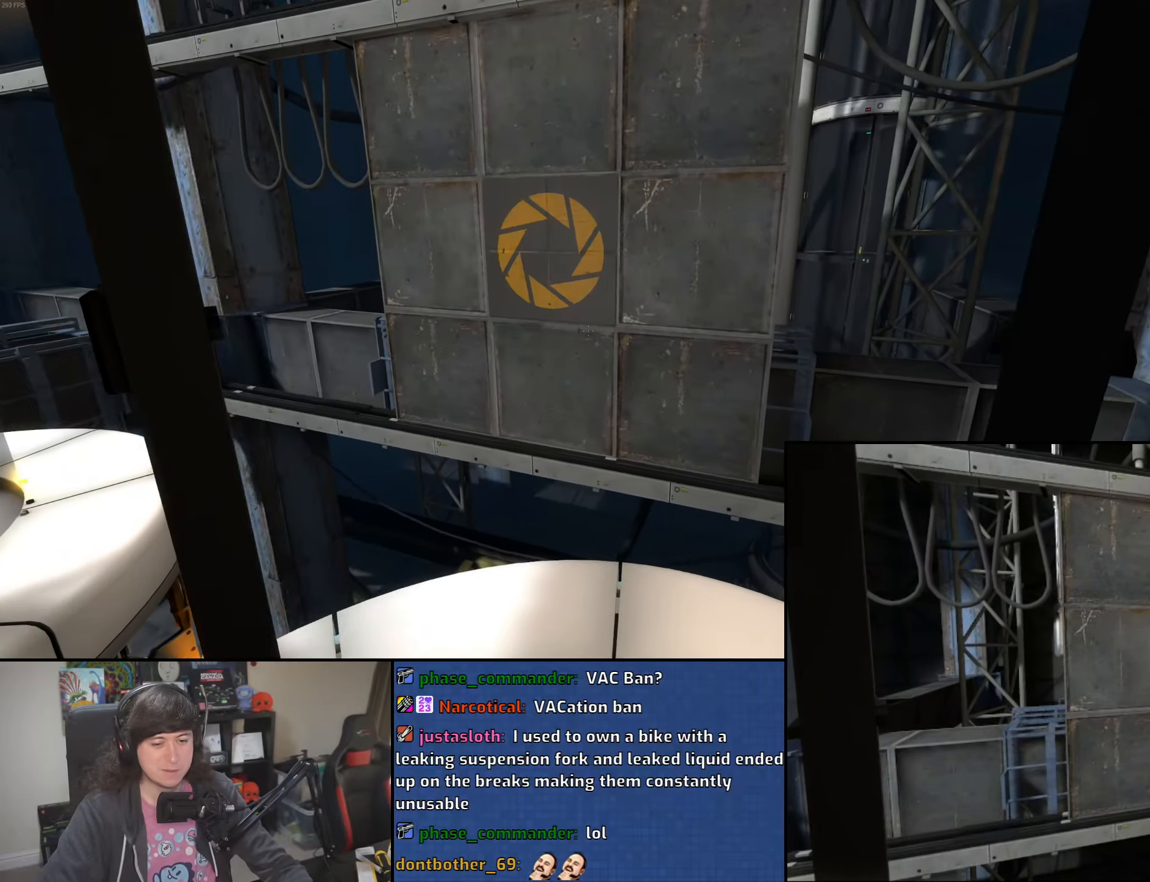
{"keys": ["d", "w"], "mouse": [], "events": [[16, "d", "up"], [50, "a", "down"], [116, "w", "up"], [233, "s", "down"], [283, "a", "up"], [333, "d", "down"], [366, "s", "up"], [483, "w", "down"]]}
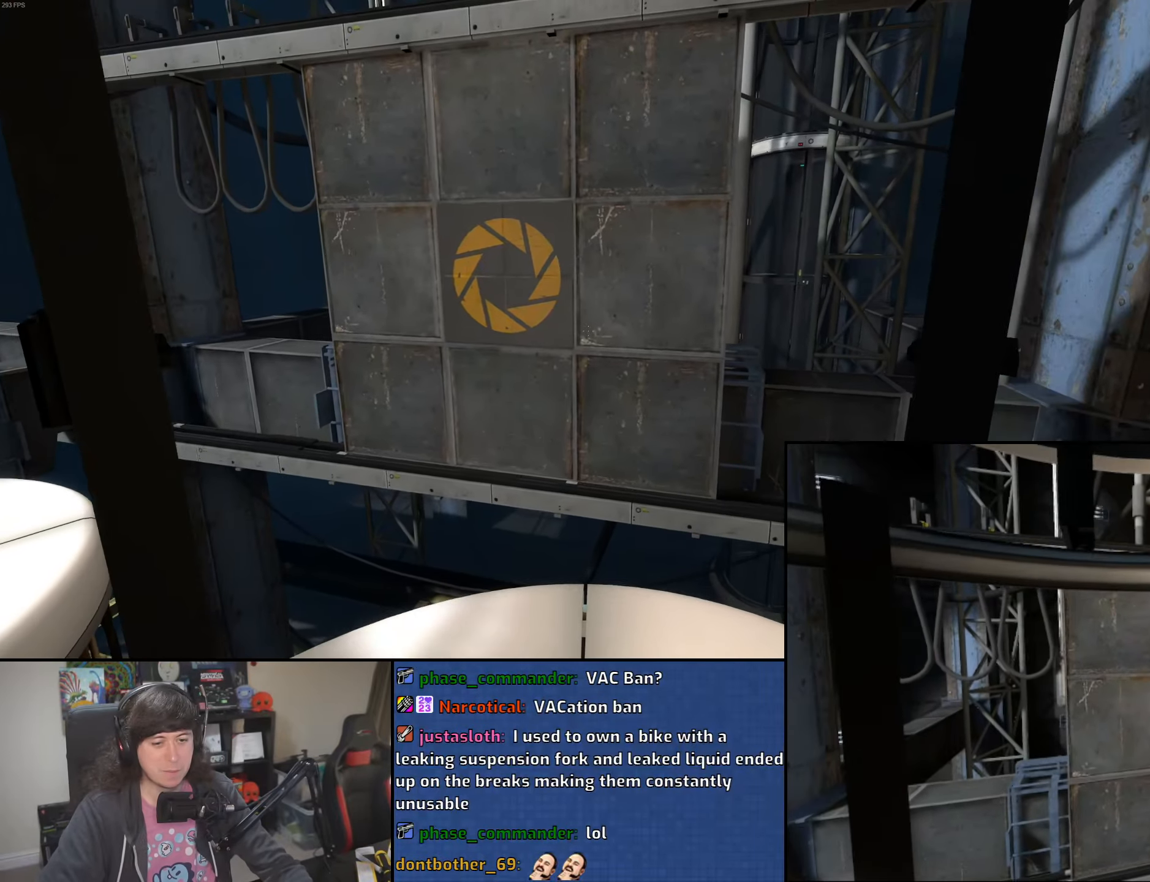
{"keys": ["d"], "mouse": [], "events": [[16, "d", "up"], [83, "a", "down"], [150, "w", "up"], [283, "s", "down"], [350, "a", "up"], [383, "d", "down"], [416, "s", "up"]]}
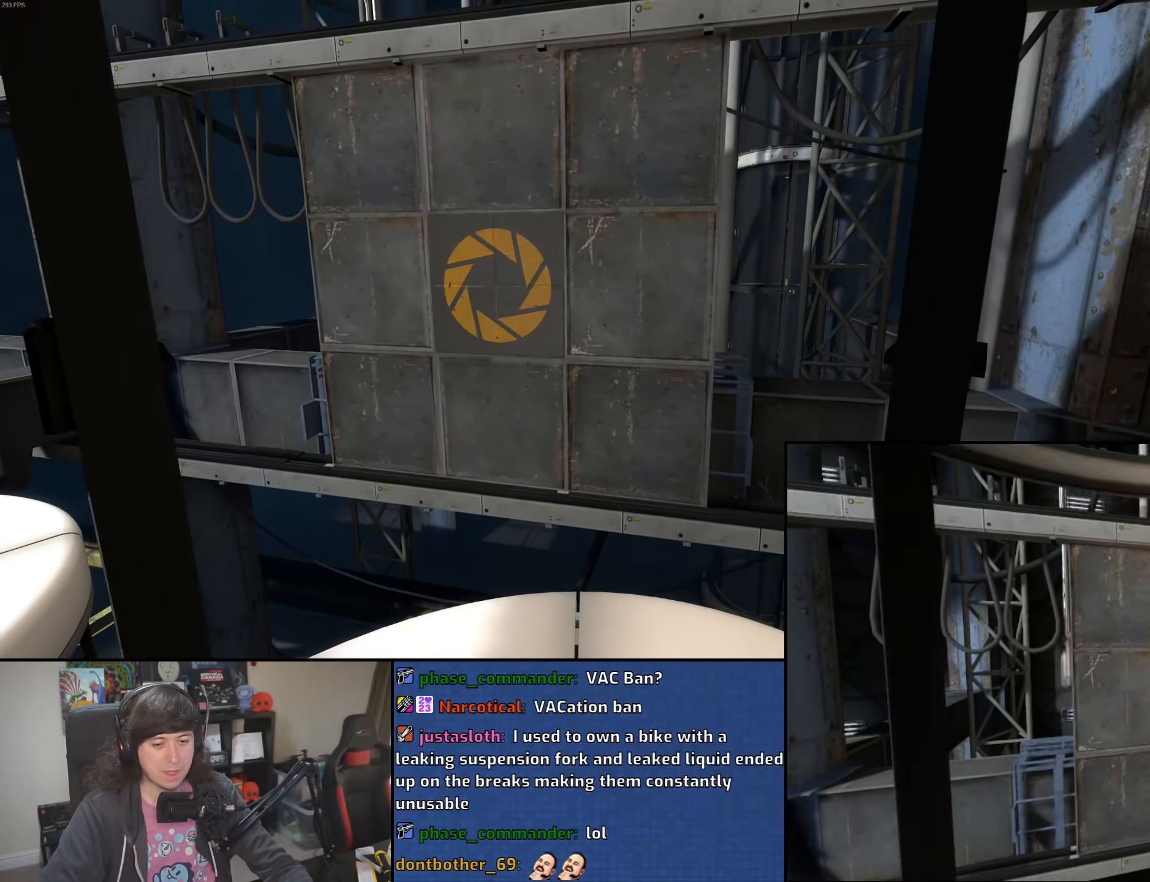
{"keys": ["d"], "mouse": [], "events": [[33, "w", "down"], [83, "d", "up"], [116, "a", "down"], [183, "w", "up"], [316, "s", "down"], [366, "a", "up"], [416, "d", "down"], [433, "s", "up"]]}
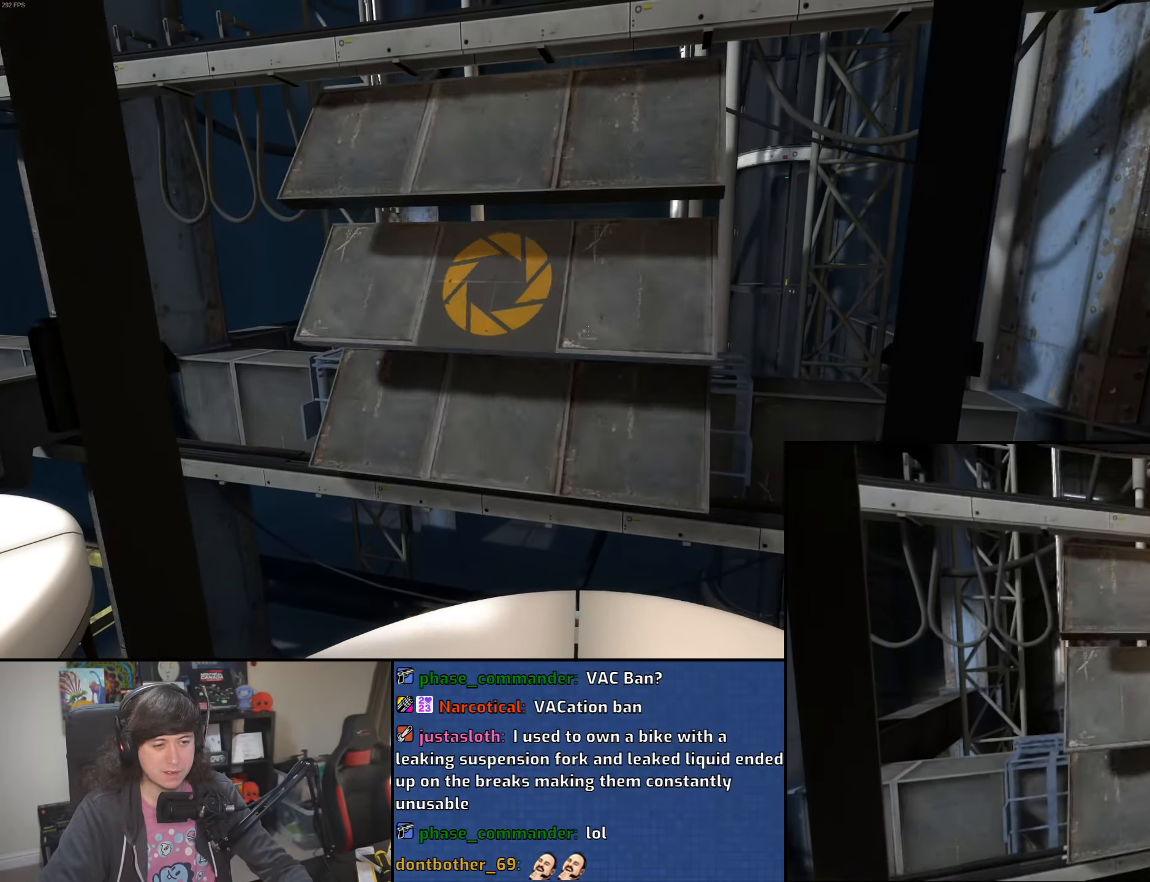
{"keys": ["d"], "mouse": [], "events": [[50, "w", "down"], [83, "d", "up"], [166, "a", "down"], [183, "w", "up"], [300, "s", "down"], [366, "a", "up"], [416, "d", "down"], [450, "s", "up"]]}
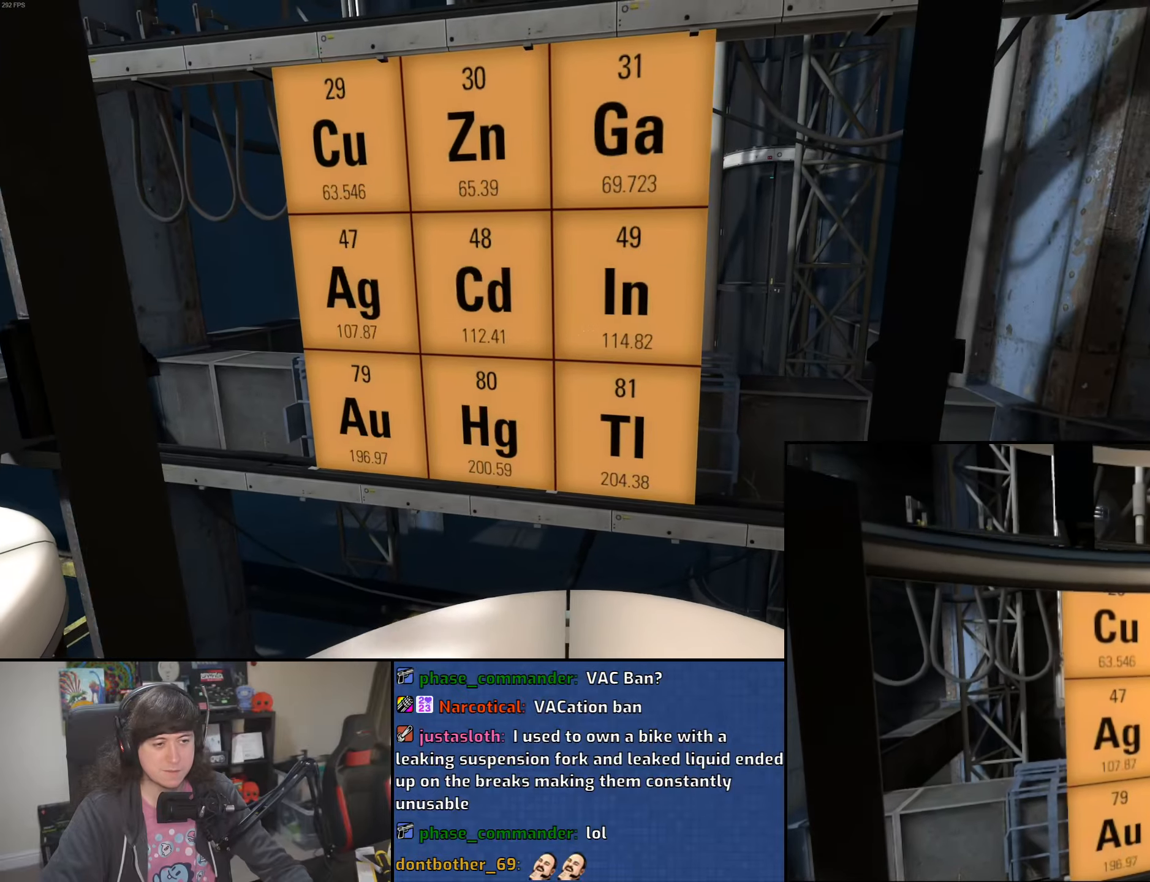
{"keys": ["d"], "mouse": [], "events": [[66, "w", "down"], [116, "d", "up"], [166, "a", "down"], [216, "w", "up"], [350, "s", "down"], [416, "a", "up"], [450, "d", "down"], [466, "s", "up"]]}
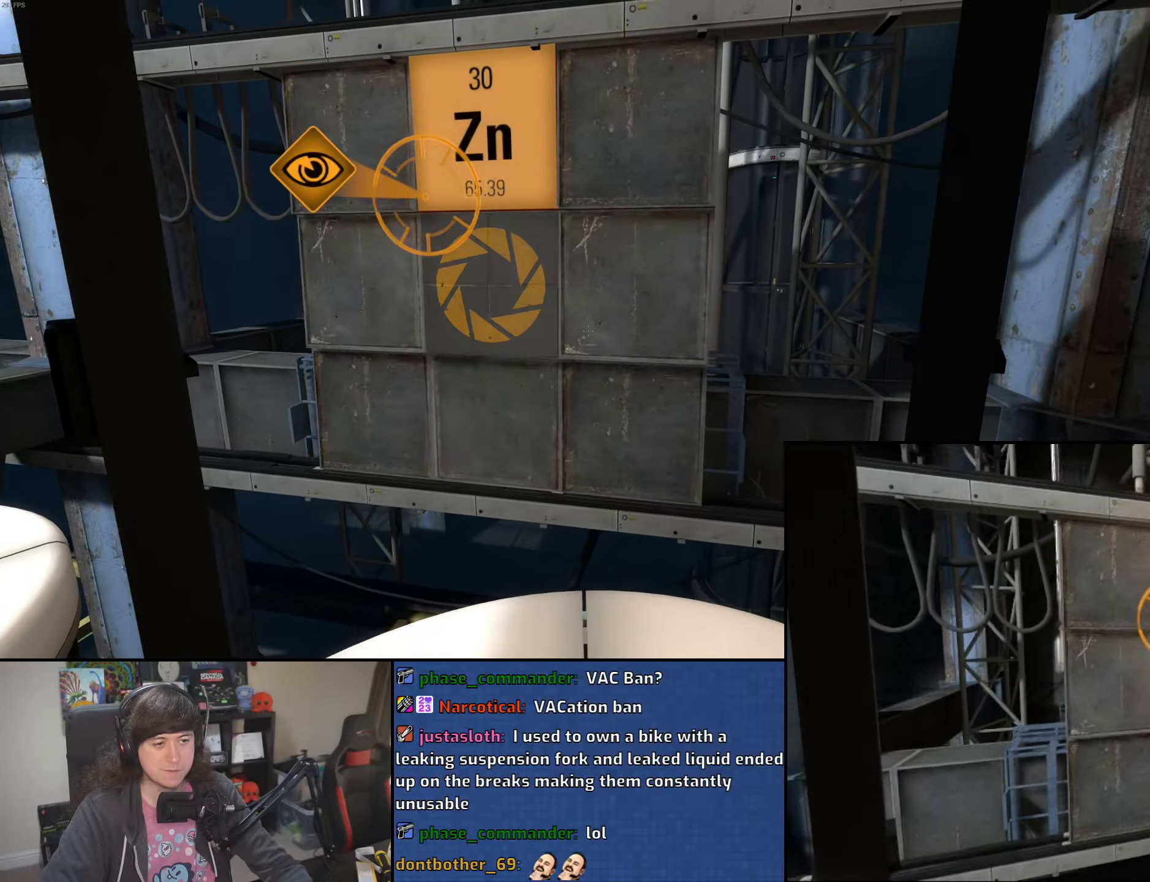
{"keys": ["d"], "mouse": [], "events": [[100, "w", "down"], [116, "d", "up"], [166, "a", "down"], [216, "w", "up"], [366, "s", "down"], [416, "a", "up"], [466, "d", "down"], [483, "s", "up"]]}